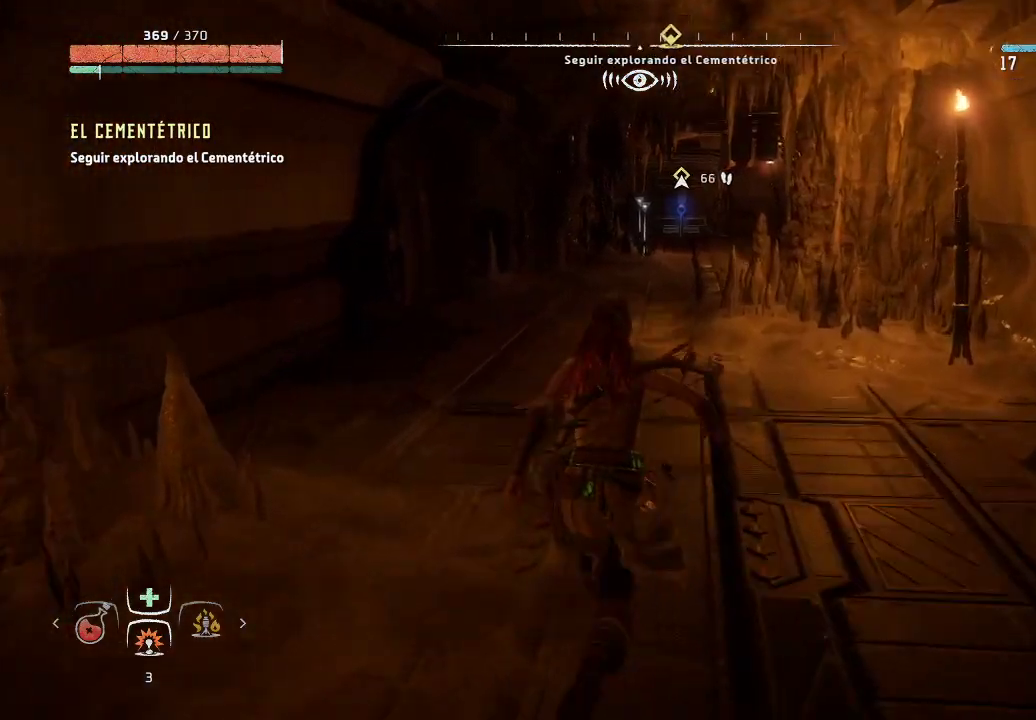
Gameplay with a controller (Xbox layout); each line is a JSON object with the inputs held at the frame after it. "events" lists button and stick changes between this image and that frame as [ms after this image, input, new state], when the widget could be followed in between. Not read: L3.
{"buttons": [], "left_stick": "up-right", "right_stick": "center", "events": [[133, "left_stick", "up-right"], [150, "right_stick", "center"]]}
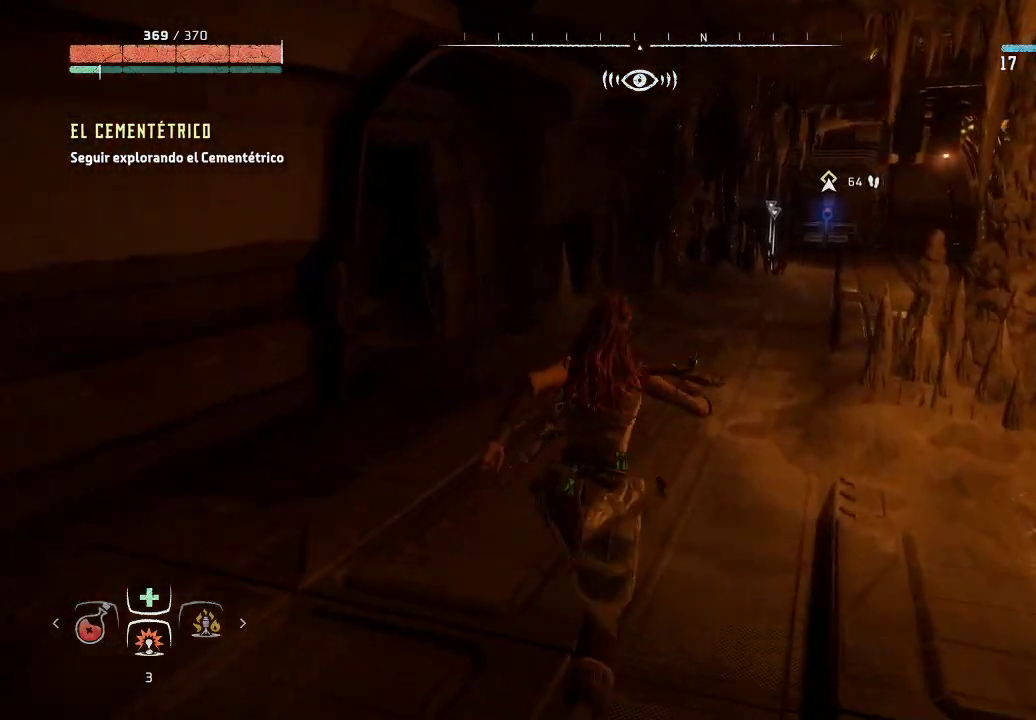
{"buttons": [], "left_stick": "up-right", "right_stick": "right", "events": [[450, "right_stick", "right"]]}
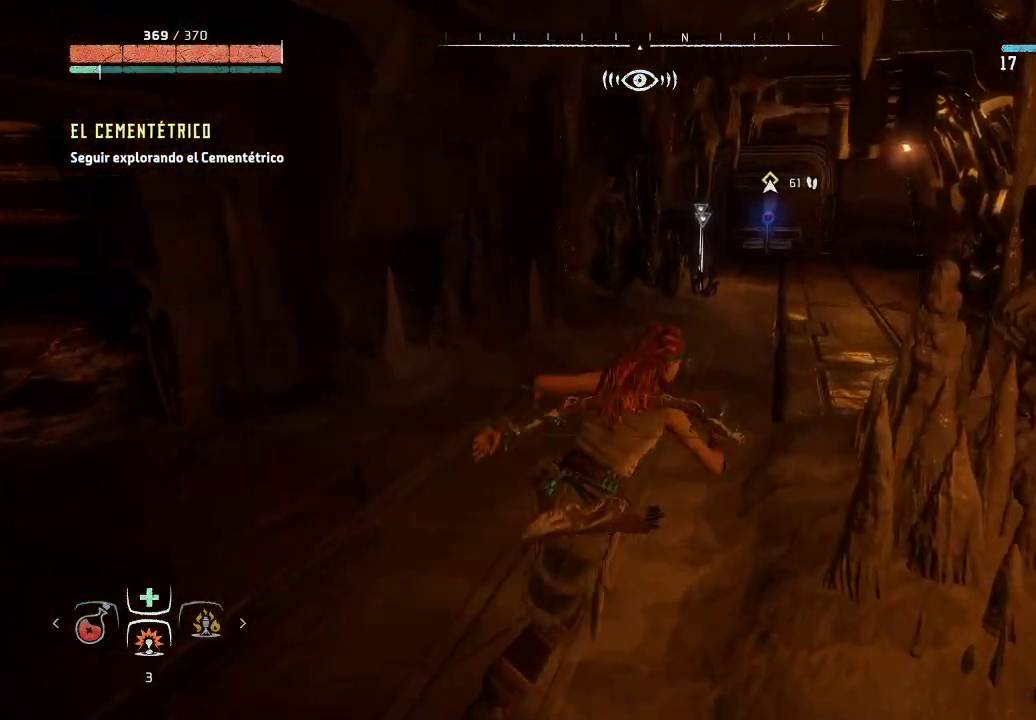
{"buttons": [], "left_stick": "up", "right_stick": "down-right", "events": [[183, "left_stick", "up"], [250, "right_stick", "center"], [367, "right_stick", "down-right"]]}
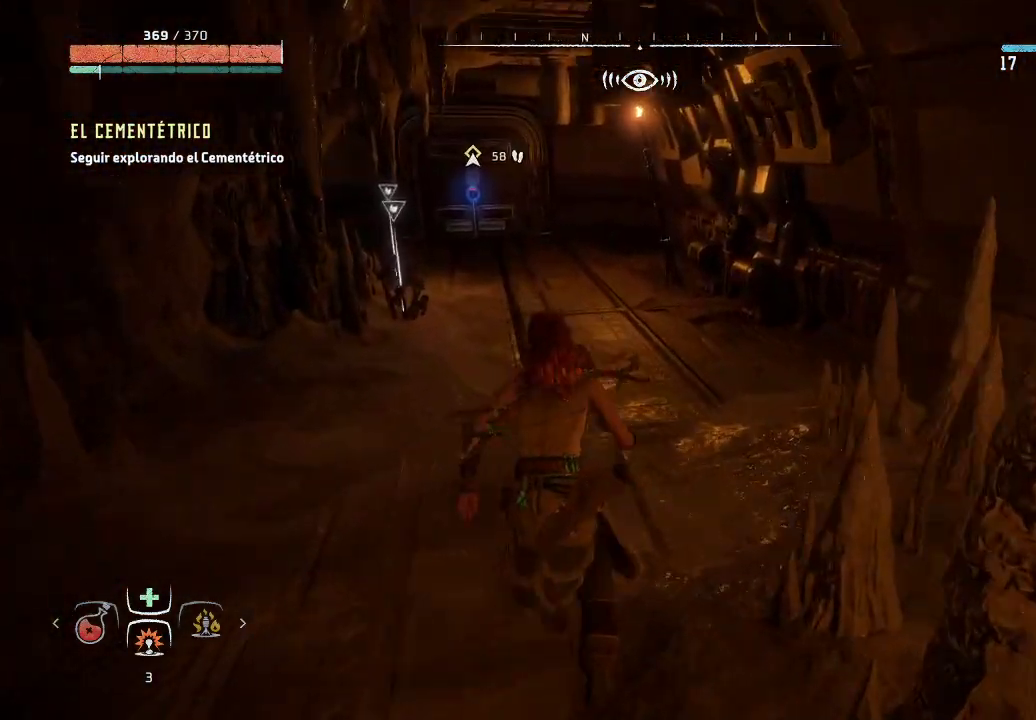
{"buttons": [], "left_stick": "up-left", "right_stick": "left", "events": [[83, "right_stick", "center"], [250, "right_stick", "left"], [433, "left_stick", "up-left"]]}
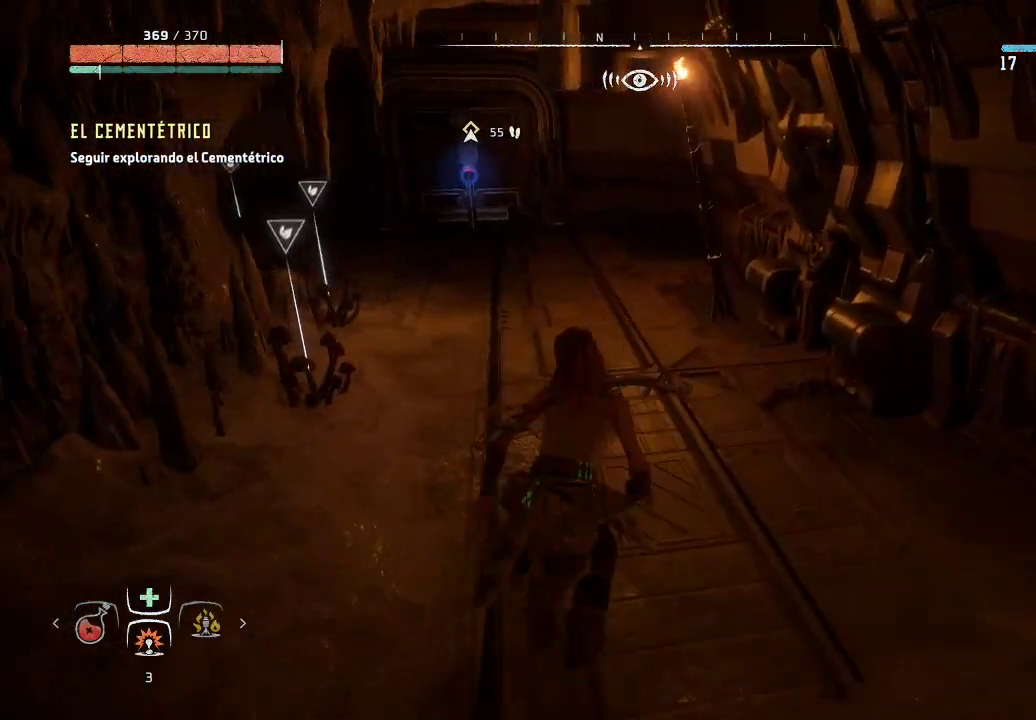
{"buttons": [], "left_stick": "up-left", "right_stick": "center", "events": [[100, "right_stick", "center"]]}
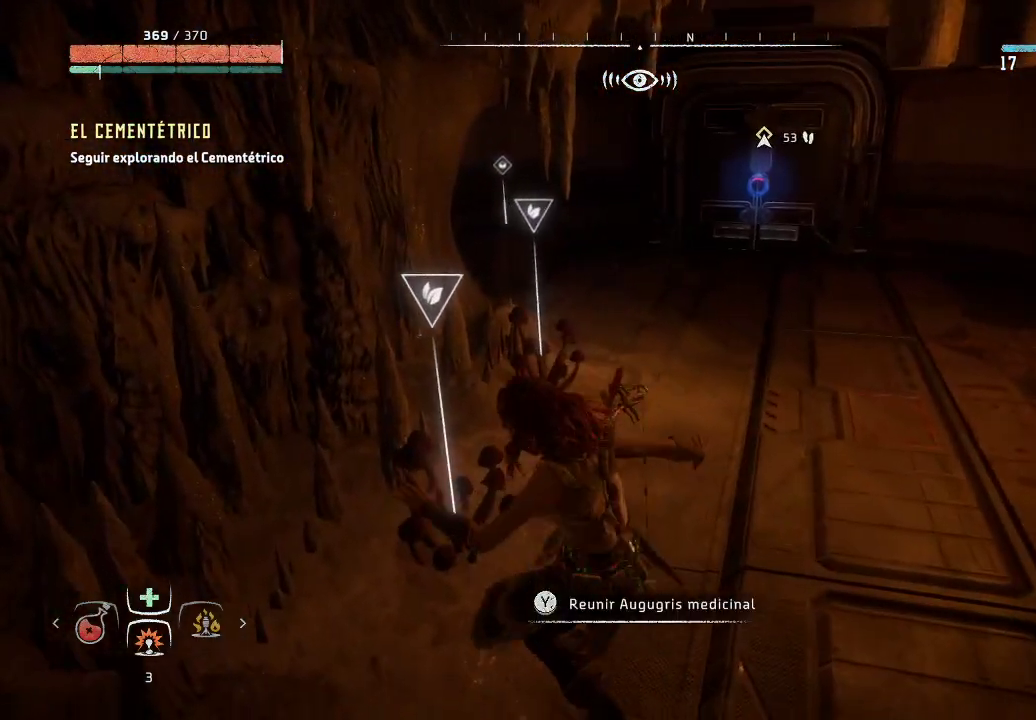
{"buttons": [], "left_stick": "center", "right_stick": "center", "events": [[150, "left_stick", "center"]]}
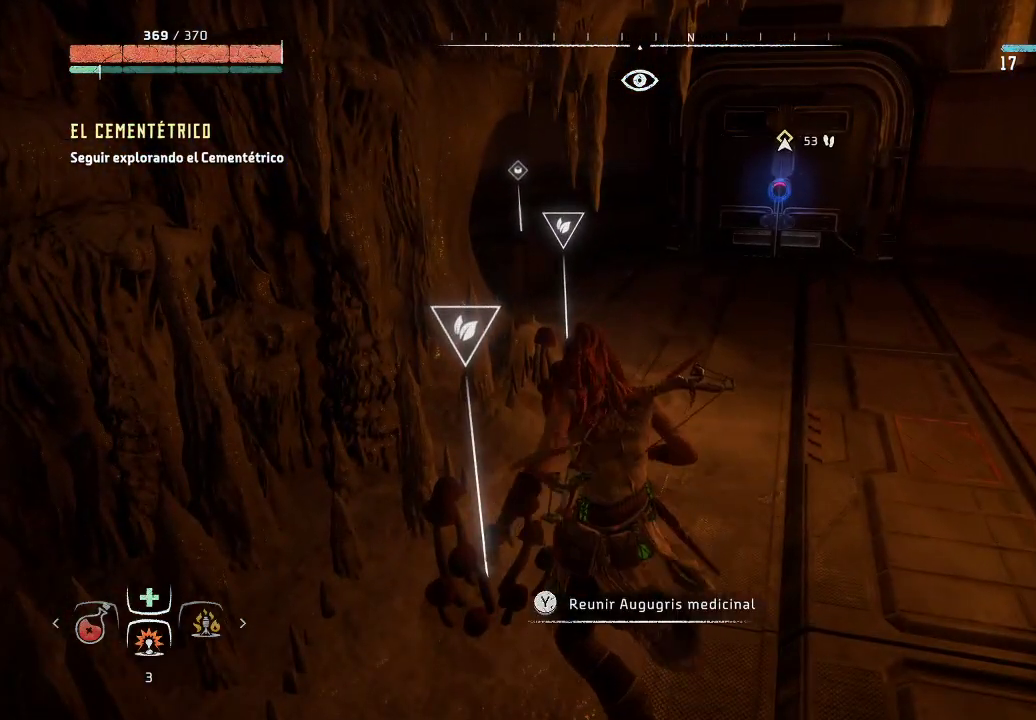
{"buttons": ["Y"], "left_stick": "center", "right_stick": "center", "events": [[383, "Y", "down"]]}
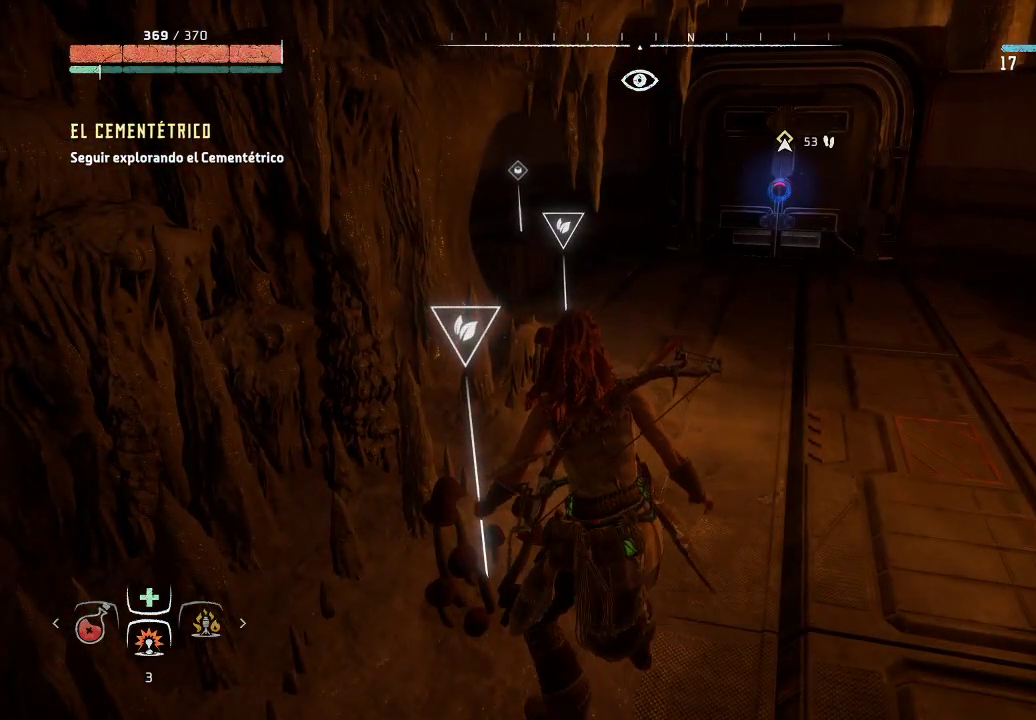
{"buttons": [], "left_stick": "center", "right_stick": "center", "events": [[33, "Y", "up"]]}
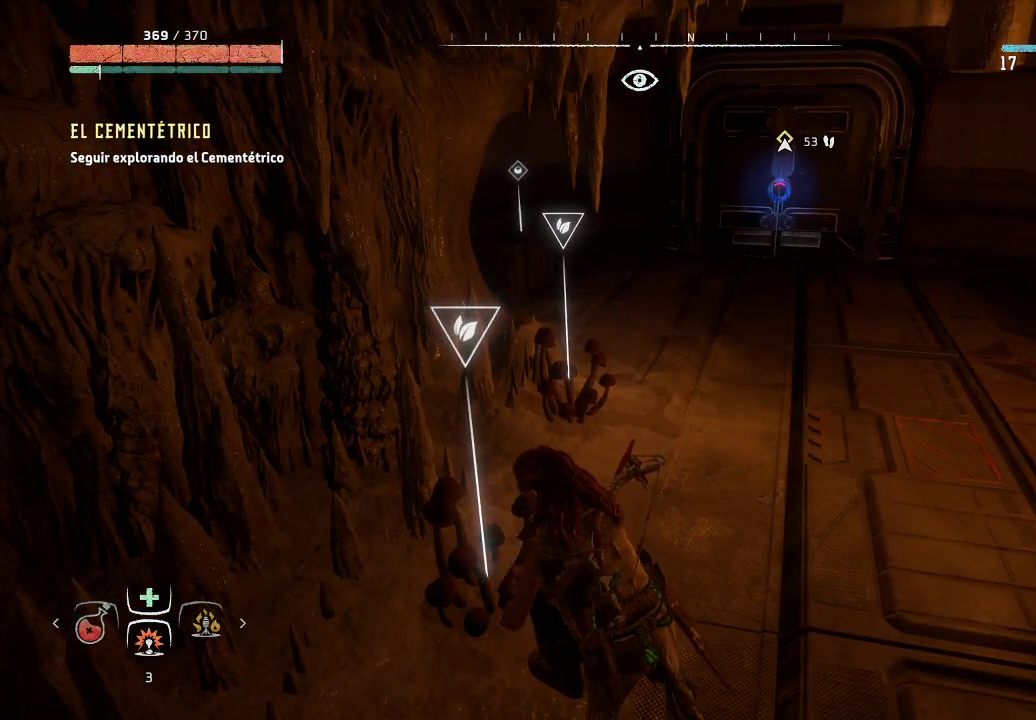
{"buttons": [], "left_stick": "up", "right_stick": "center", "events": [[33, "left_stick", "up-right"], [483, "left_stick", "up"]]}
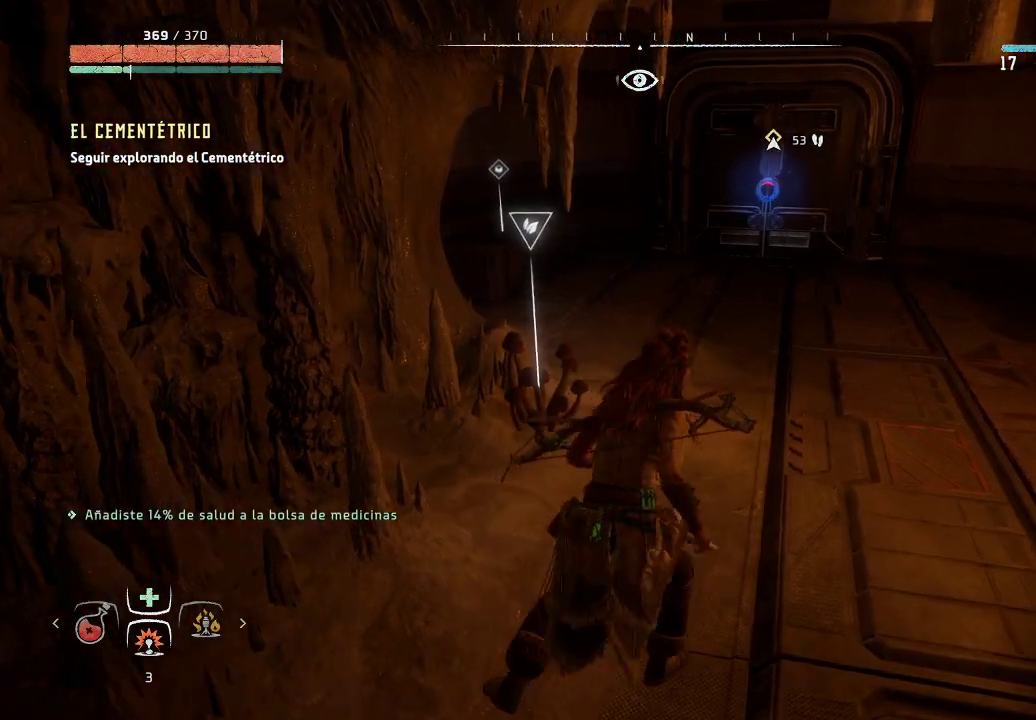
{"buttons": [], "left_stick": "center", "right_stick": "center", "events": [[117, "left_stick", "up-left"], [317, "Y", "down"], [400, "left_stick", "center"], [467, "Y", "up"]]}
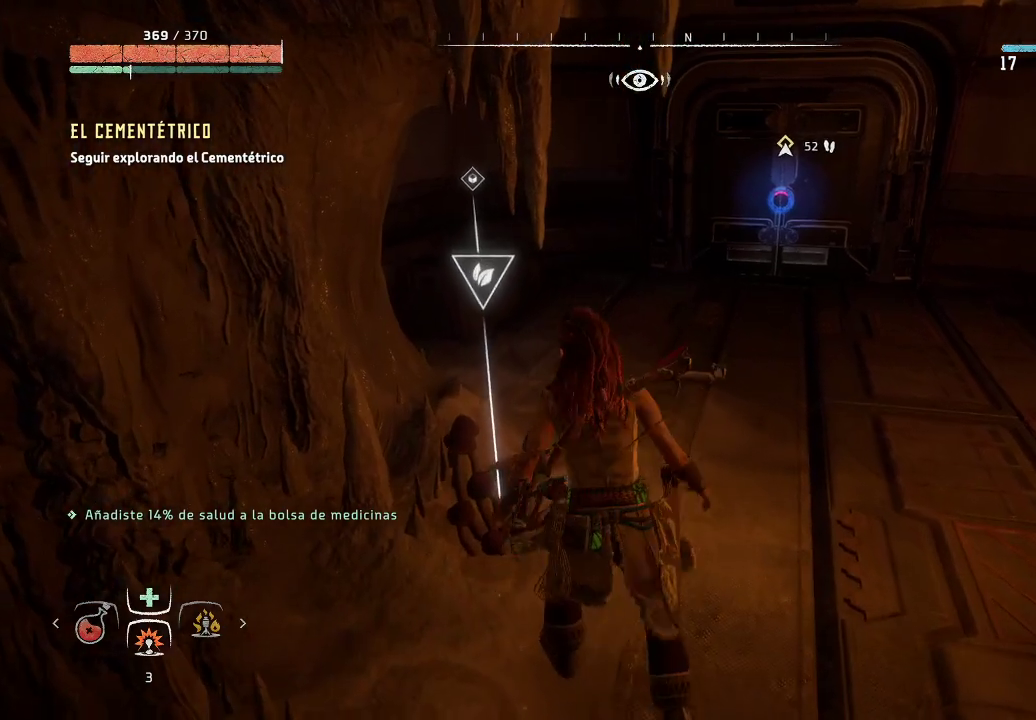
{"buttons": [], "left_stick": "up-right", "right_stick": "center", "events": [[417, "left_stick", "up-right"]]}
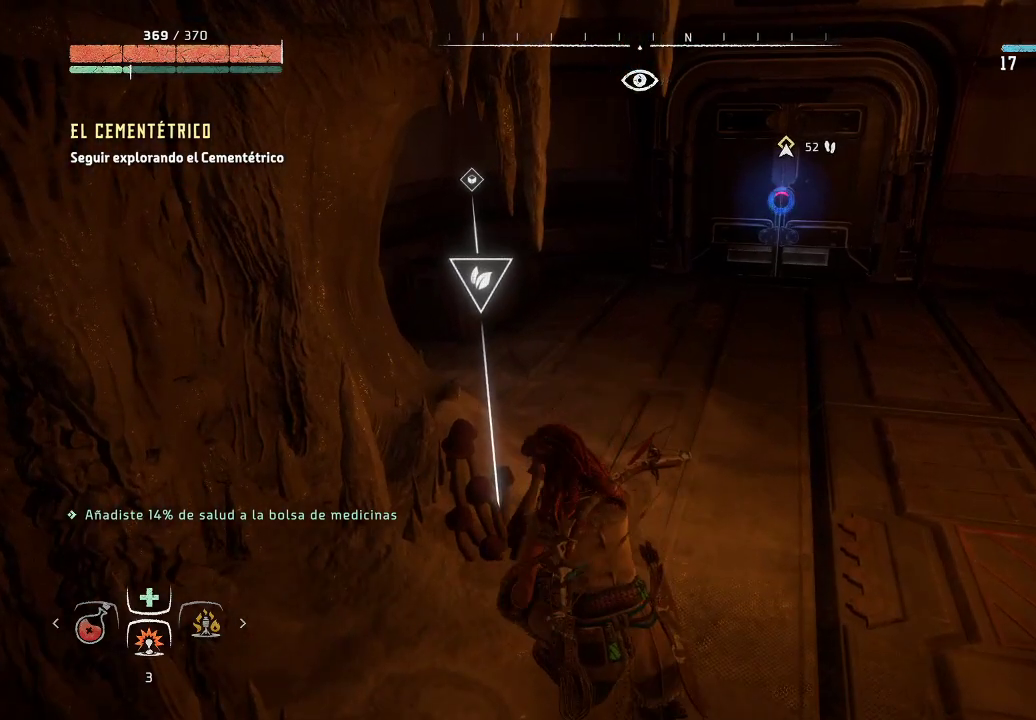
{"buttons": [], "left_stick": "up-right", "right_stick": "up-left", "events": [[200, "right_stick", "up-left"]]}
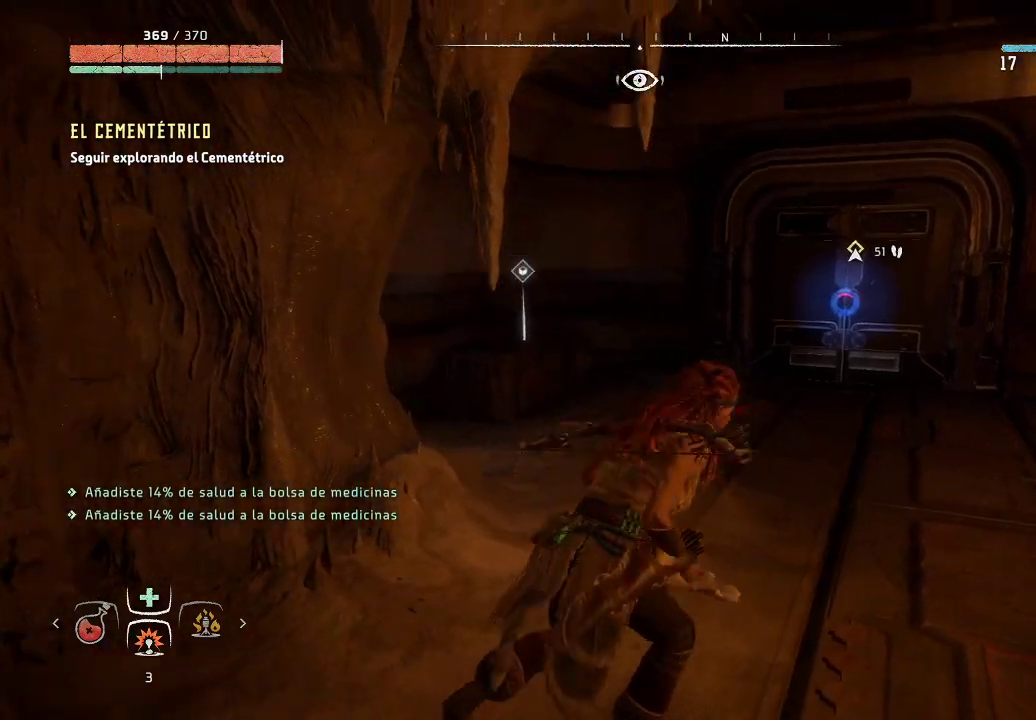
{"buttons": [], "left_stick": "up", "right_stick": "down-left", "events": [[83, "right_stick", "left"], [233, "left_stick", "up"], [433, "right_stick", "down-left"]]}
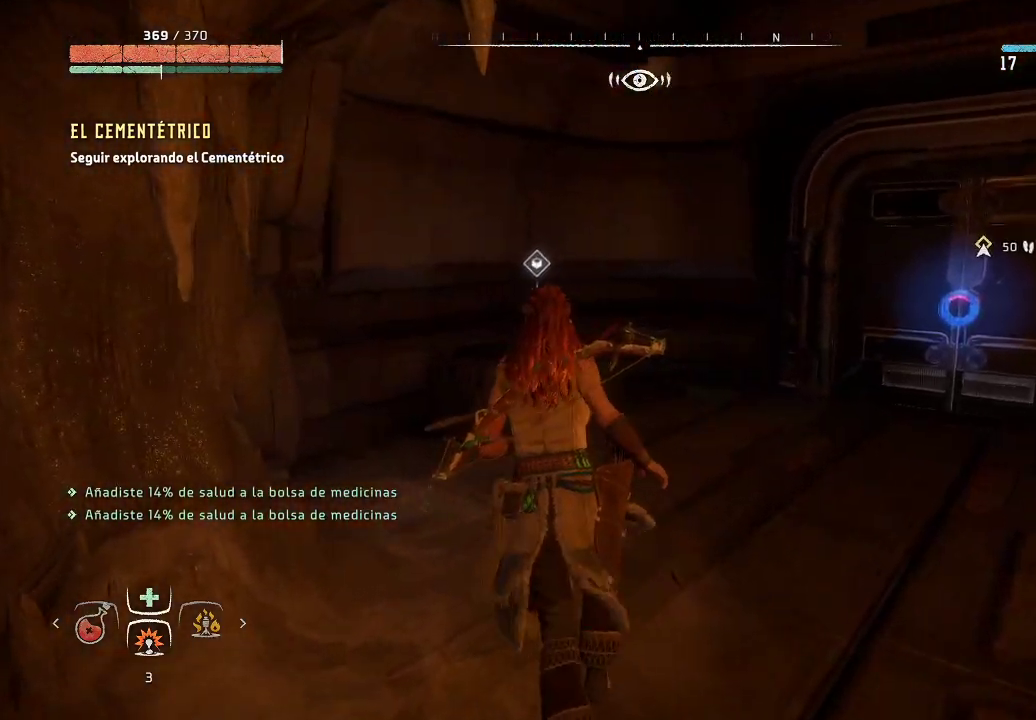
{"buttons": [], "left_stick": "up", "right_stick": "center", "events": [[133, "right_stick", "center"]]}
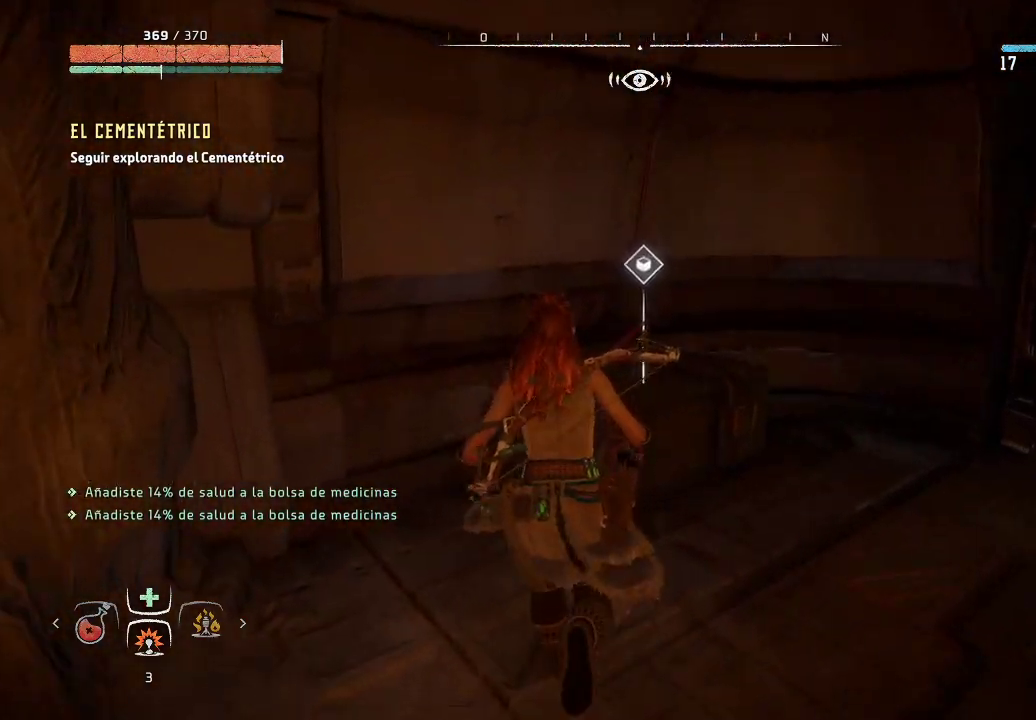
{"buttons": ["Y"], "left_stick": "center", "right_stick": "center", "events": [[100, "Y", "down"], [183, "left_stick", "center"]]}
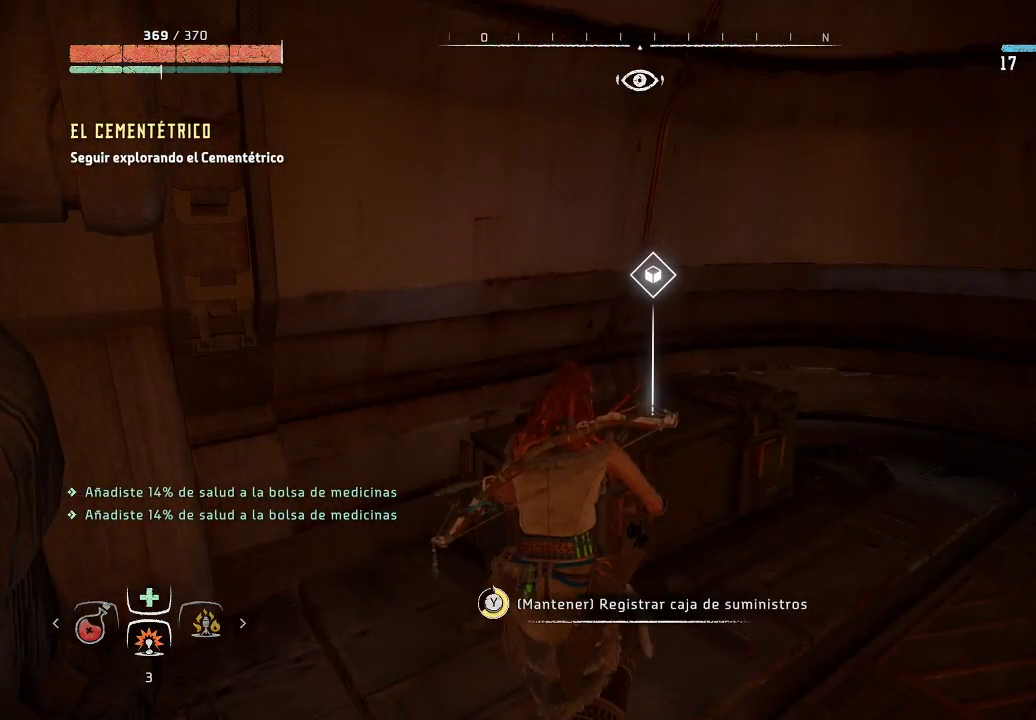
{"buttons": [], "left_stick": "center", "right_stick": "center", "events": [[500, "Y", "up"]]}
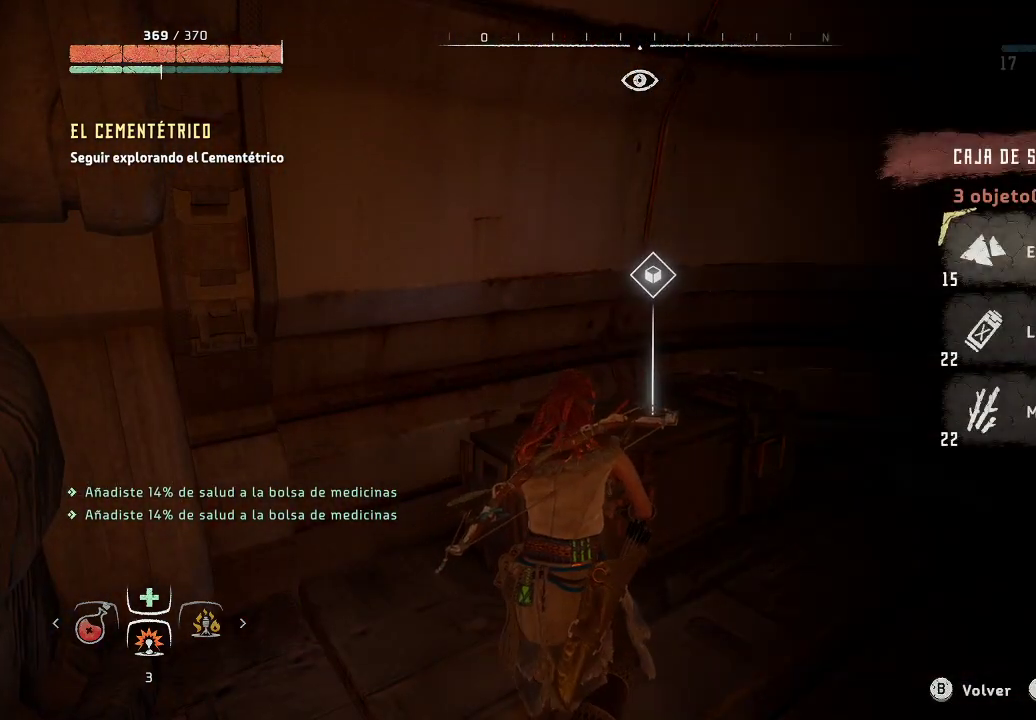
{"buttons": [], "left_stick": "center", "right_stick": "center", "events": [[367, "A", "down"], [450, "A", "up"]]}
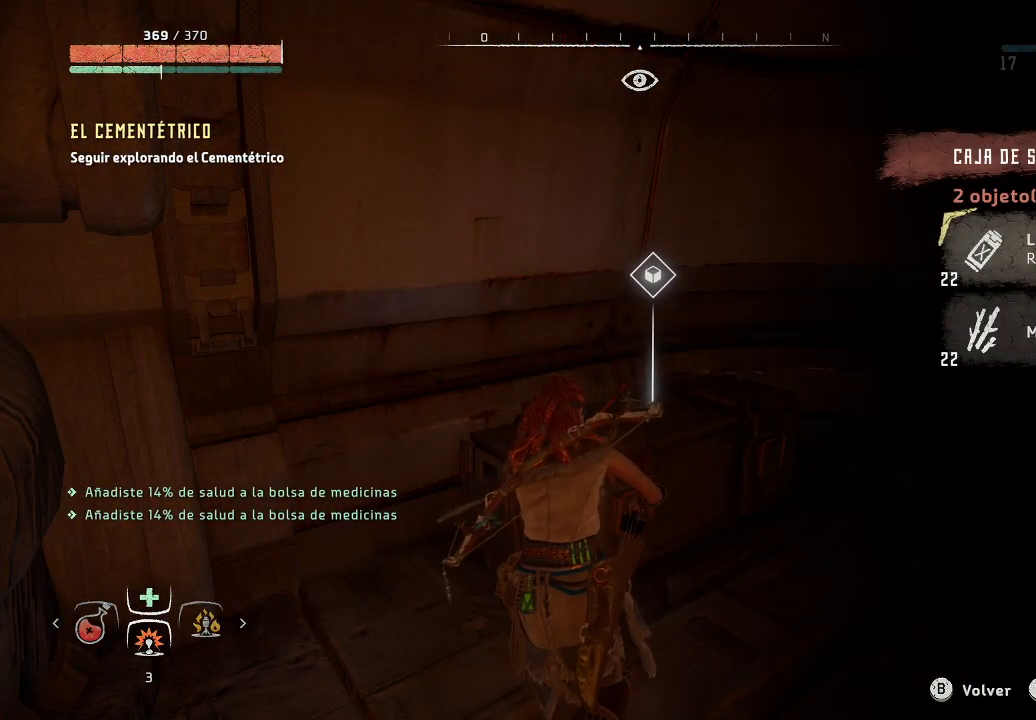
{"buttons": [], "left_stick": "center", "right_stick": "center", "events": [[33, "A", "down"], [150, "A", "up"], [167, "A", "down"], [283, "A", "up"], [383, "A", "down"], [467, "A", "up"]]}
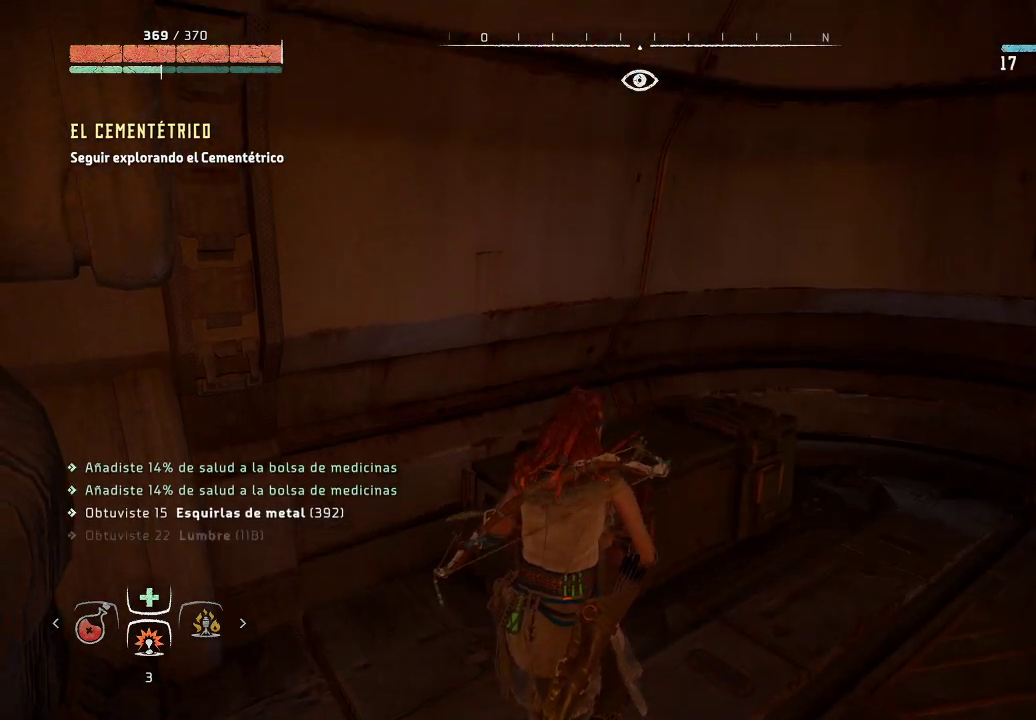
{"buttons": [], "left_stick": "right", "right_stick": "down-right", "events": [[33, "left_stick", "right"], [183, "right_stick", "down-right"]]}
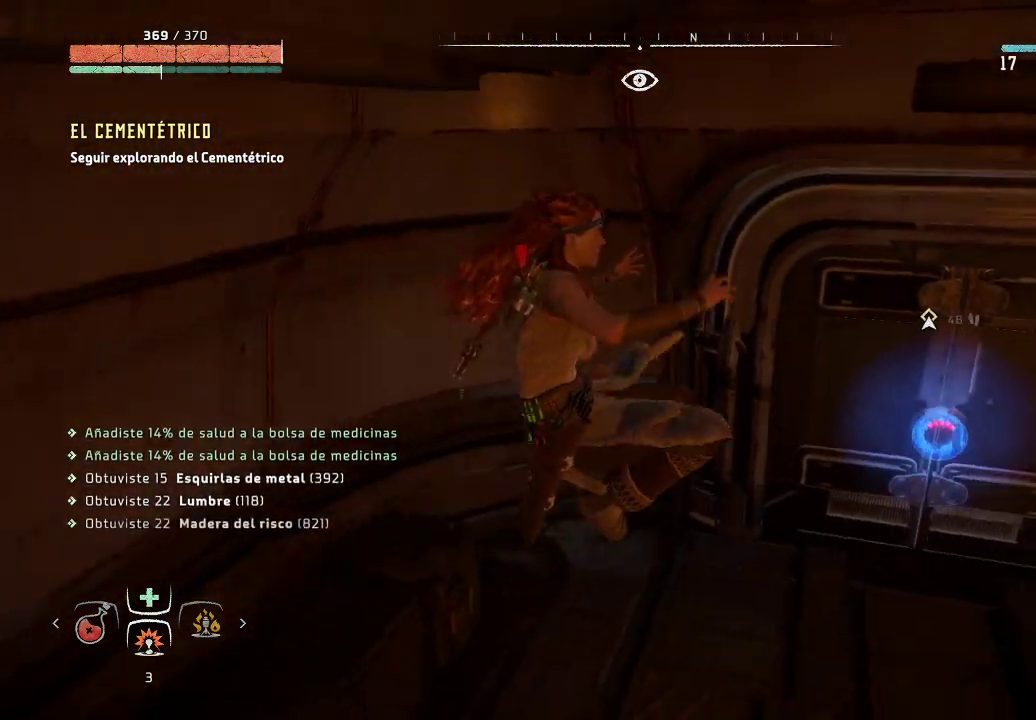
{"buttons": [], "left_stick": "up", "right_stick": "center", "events": [[17, "left_stick", "up-right"], [67, "right_stick", "center"], [333, "left_stick", "up"]]}
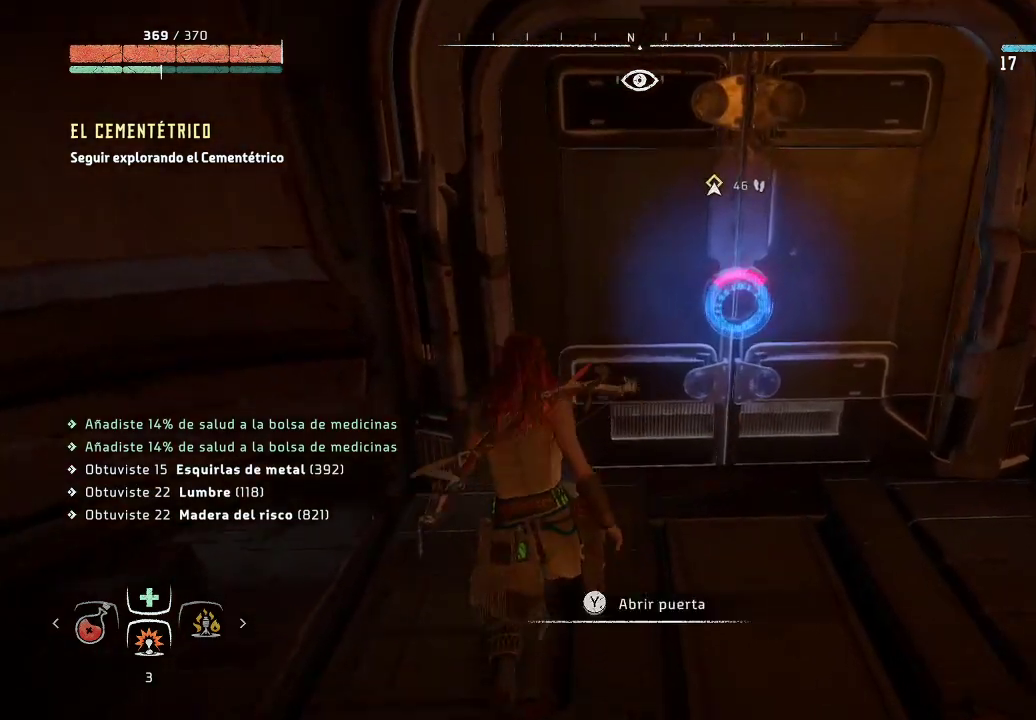
{"buttons": ["Y"], "left_stick": "center", "right_stick": "center", "events": [[50, "left_stick", "up-right"], [267, "Y", "down"], [333, "left_stick", "center"]]}
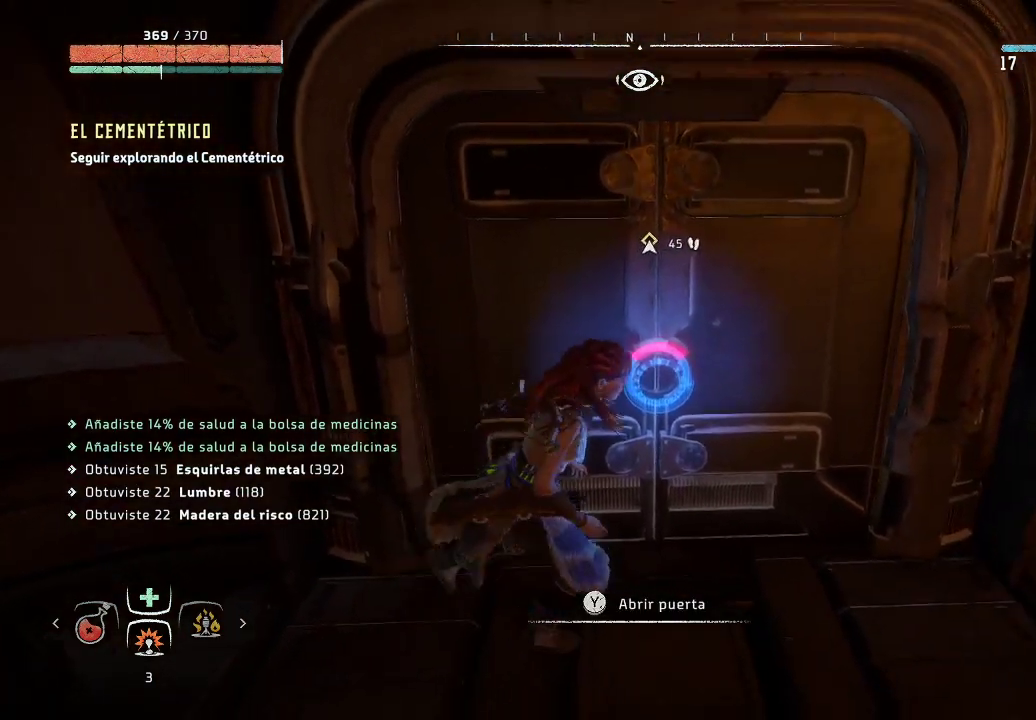
{"buttons": [], "left_stick": "center", "right_stick": "center", "events": [[500, "Y", "up"]]}
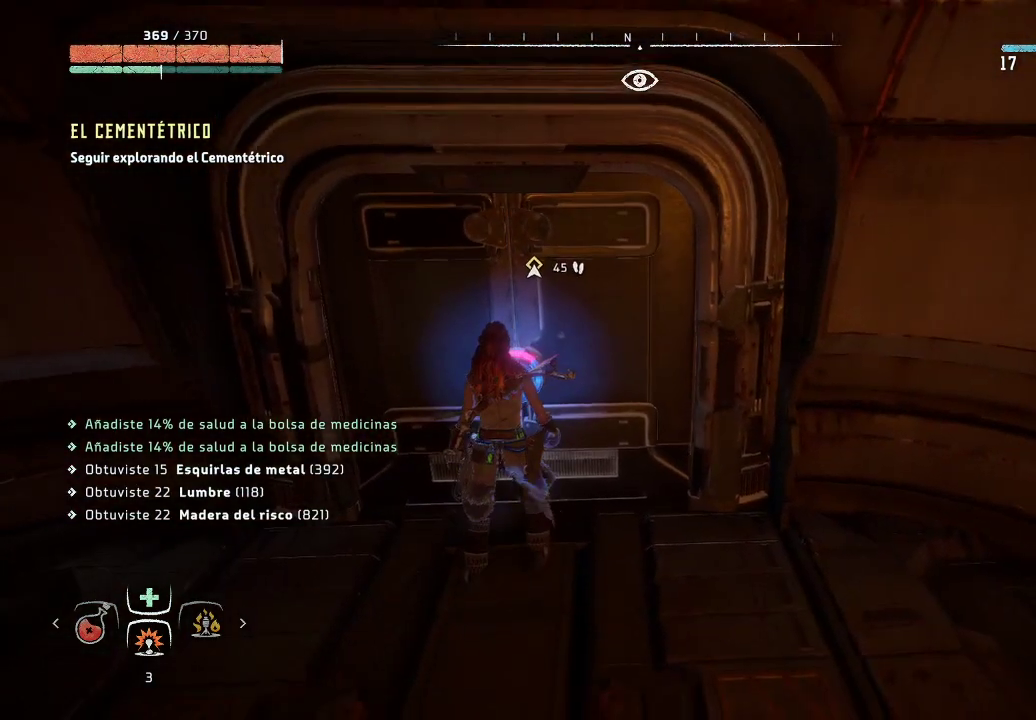
{"buttons": [], "left_stick": "center", "right_stick": "center", "events": []}
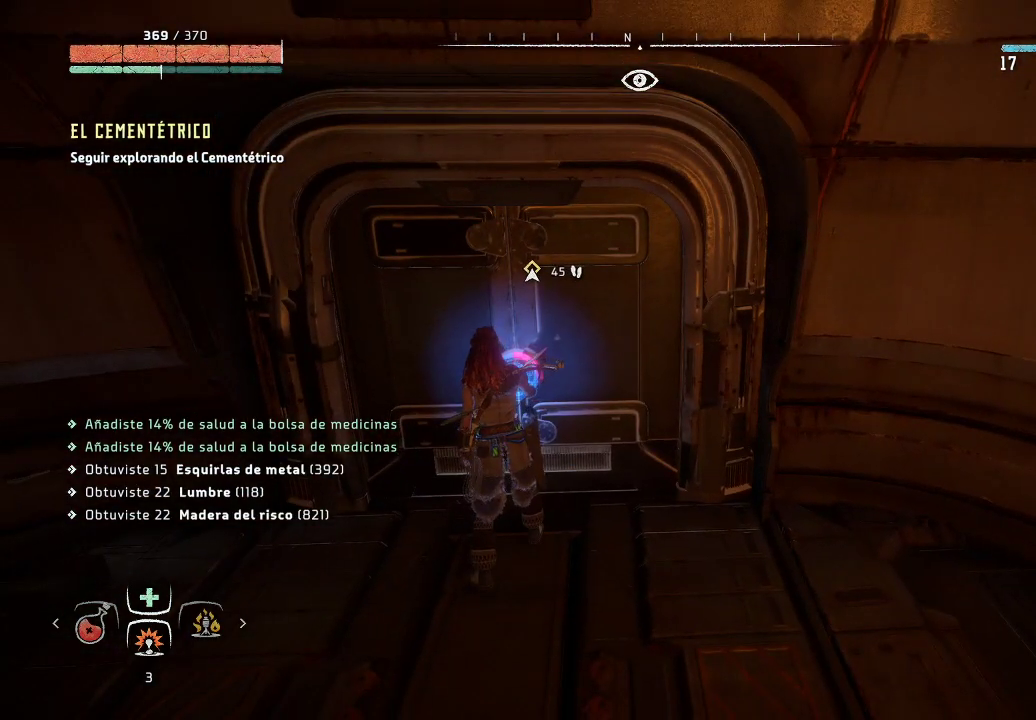
{"buttons": [], "left_stick": "center", "right_stick": "center", "events": []}
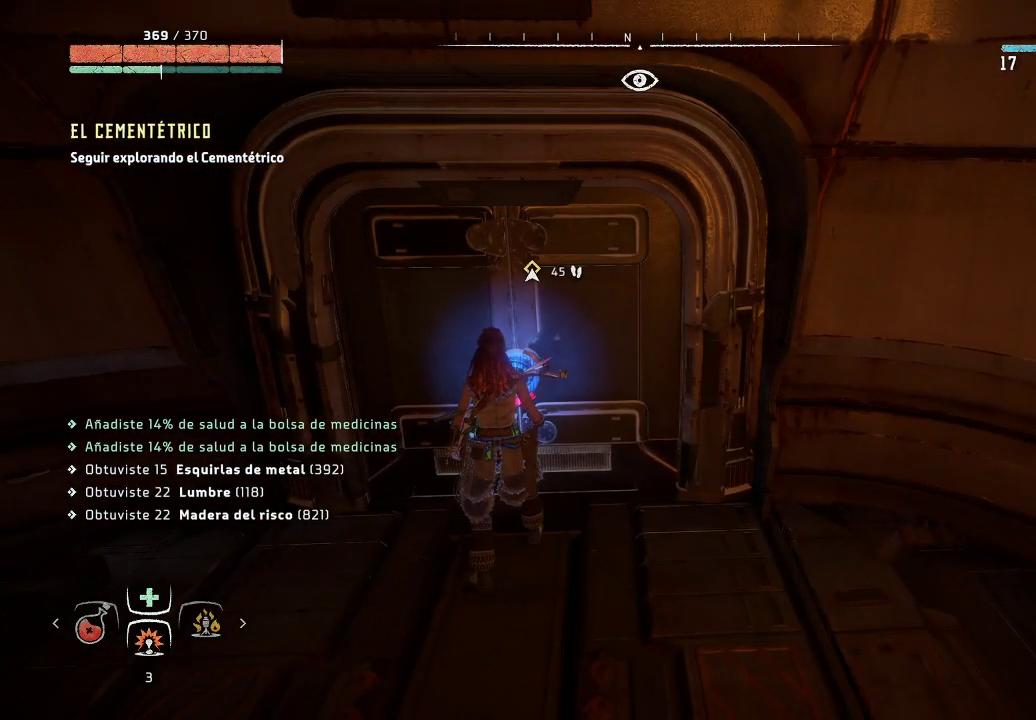
{"buttons": [], "left_stick": "center", "right_stick": "center", "events": []}
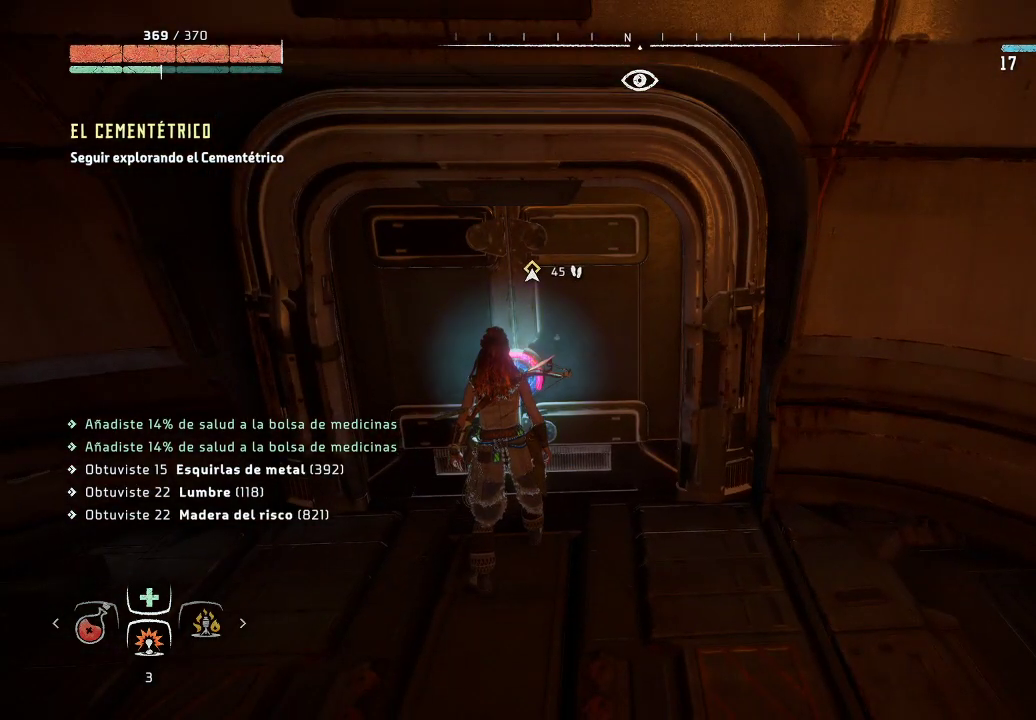
{"buttons": [], "left_stick": "center", "right_stick": "center", "events": []}
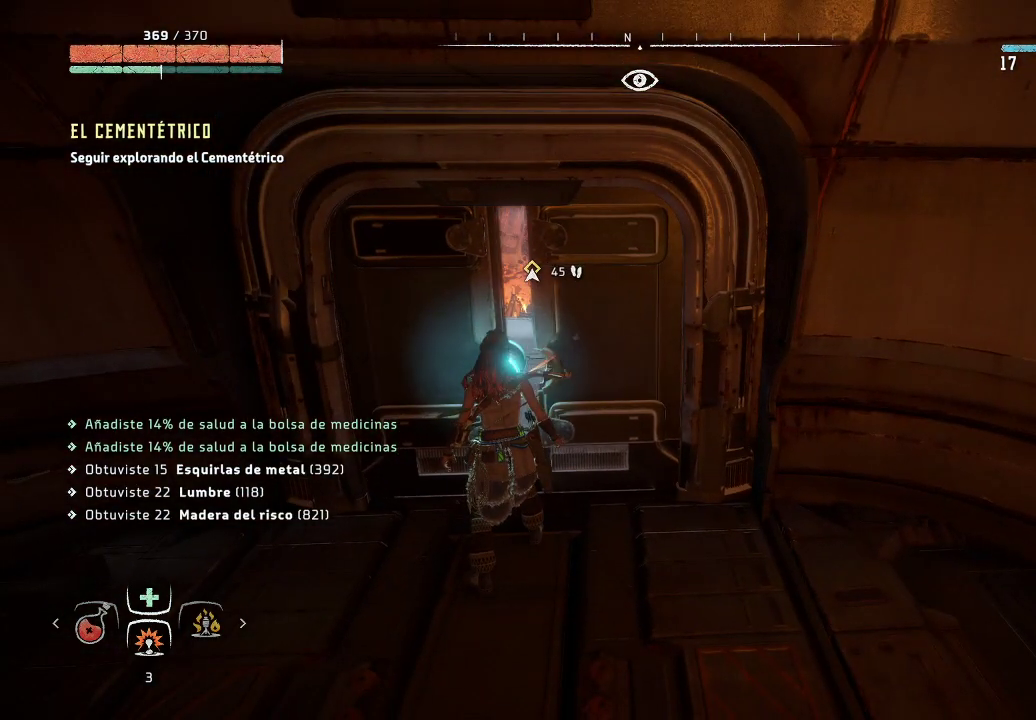
{"buttons": [], "left_stick": "center", "right_stick": "center", "events": []}
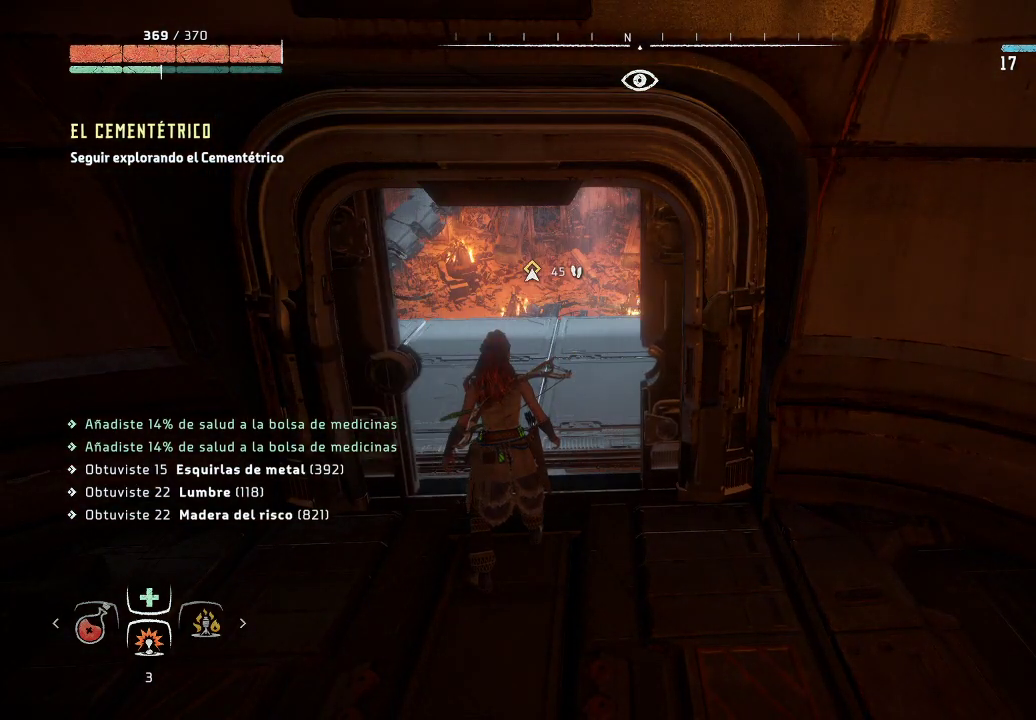
{"buttons": ["SELECT"], "left_stick": "center", "right_stick": "center", "events": [[183, "right_stick", "up"], [367, "right_stick", "center"], [483, "SELECT", "down"]]}
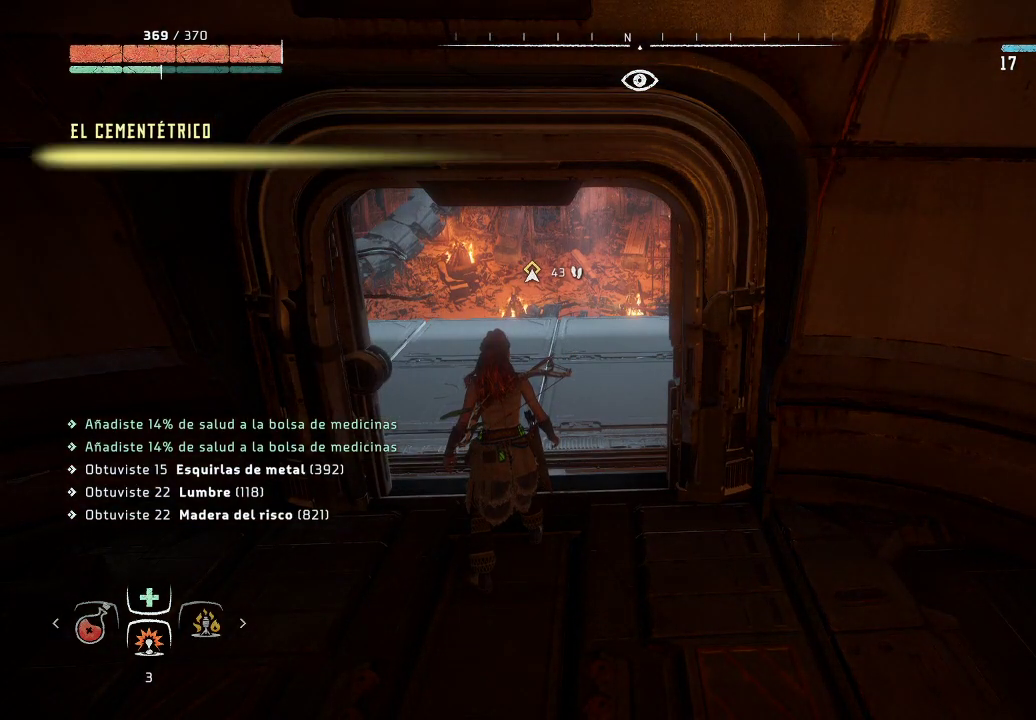
{"buttons": [], "left_stick": "center", "right_stick": "center", "events": [[133, "SELECT", "up"]]}